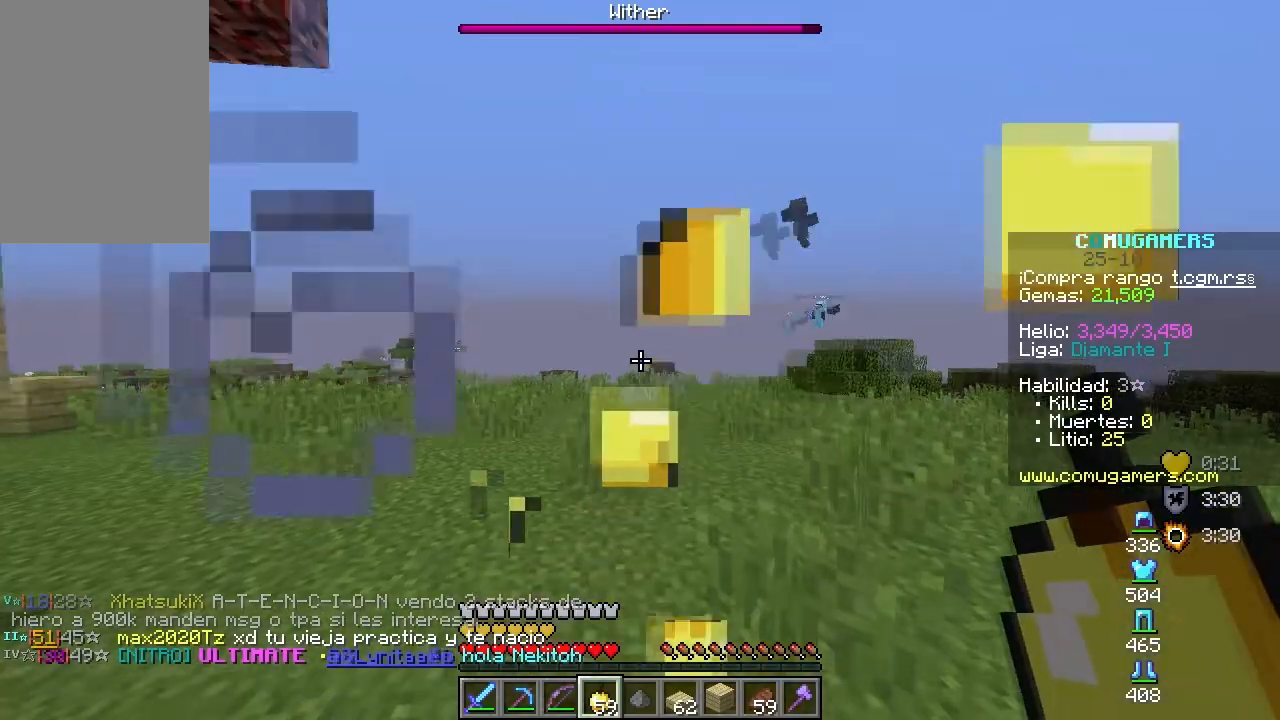
Gameplay with keyboard and mouse; each line is a JSON object with the keys and mouse buttons held at the frame after it. "events" lists presses ("down") and releases ("up") of "a", "d", "s", "space", "w", "mouse_left" and "mouse_right" between this image and that frame as [ms after this image, input, new state], when the widget could be followed in between. "mouse_left", "mouse_right" = the "left", "right" buttons of the "mouse" list. No other keys are recorded. Fast repeated clicks can show as one long hold. Mouse movement is not recorded.
{"keys": ["space", "w"], "mouse": [], "events": [[400, "mouse_left", "up"], [417, "mouse_right", "up"], [500, "space", "down"]]}
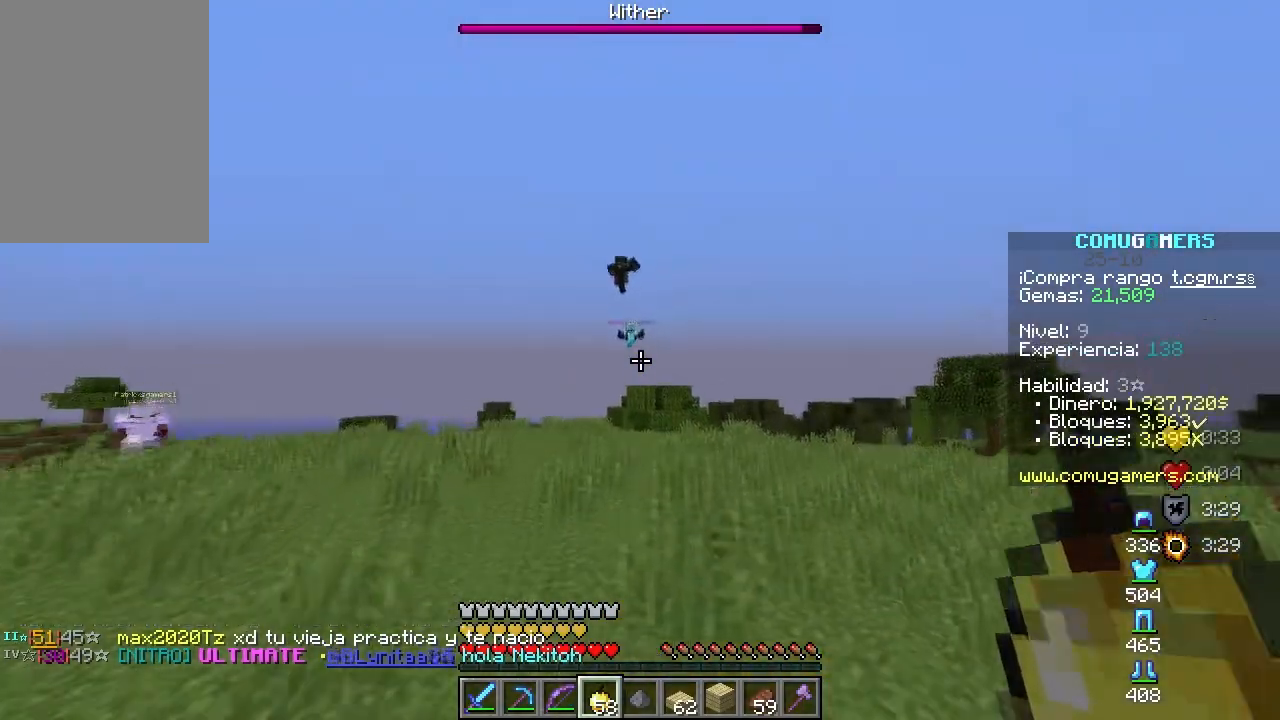
{"keys": ["space", "w"], "mouse": [], "events": []}
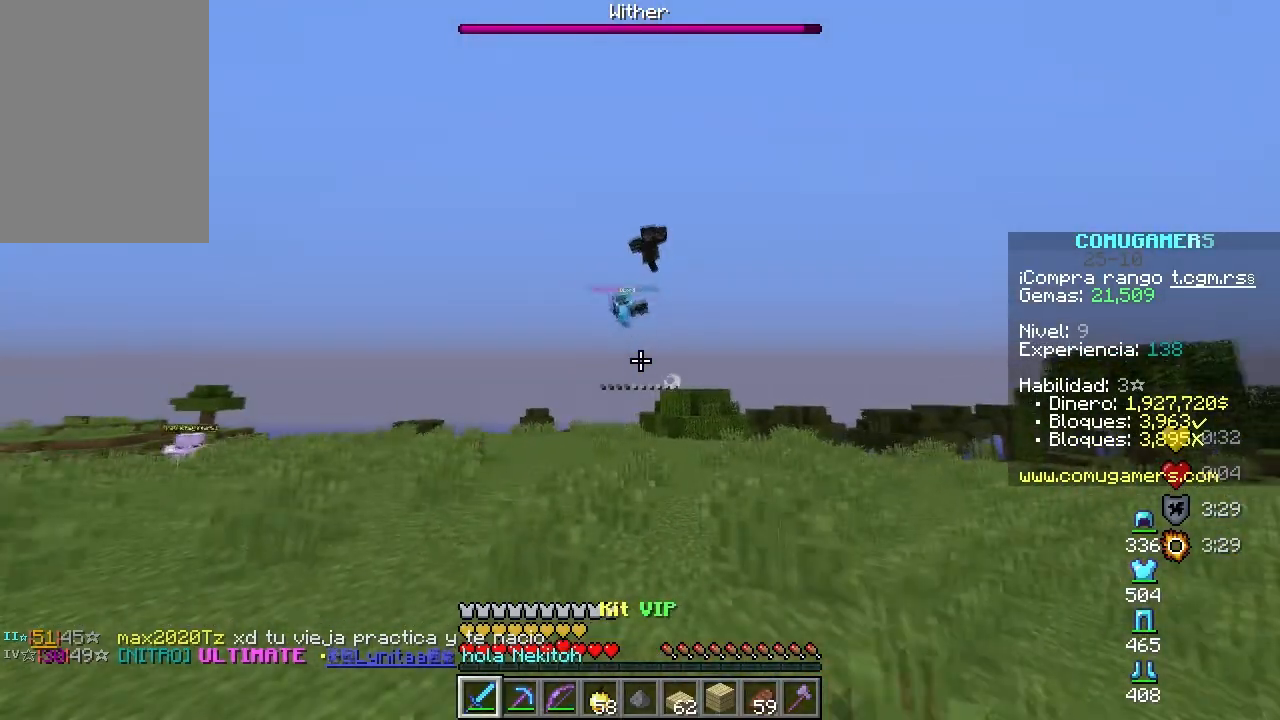
{"keys": ["space", "w"], "mouse": [], "events": []}
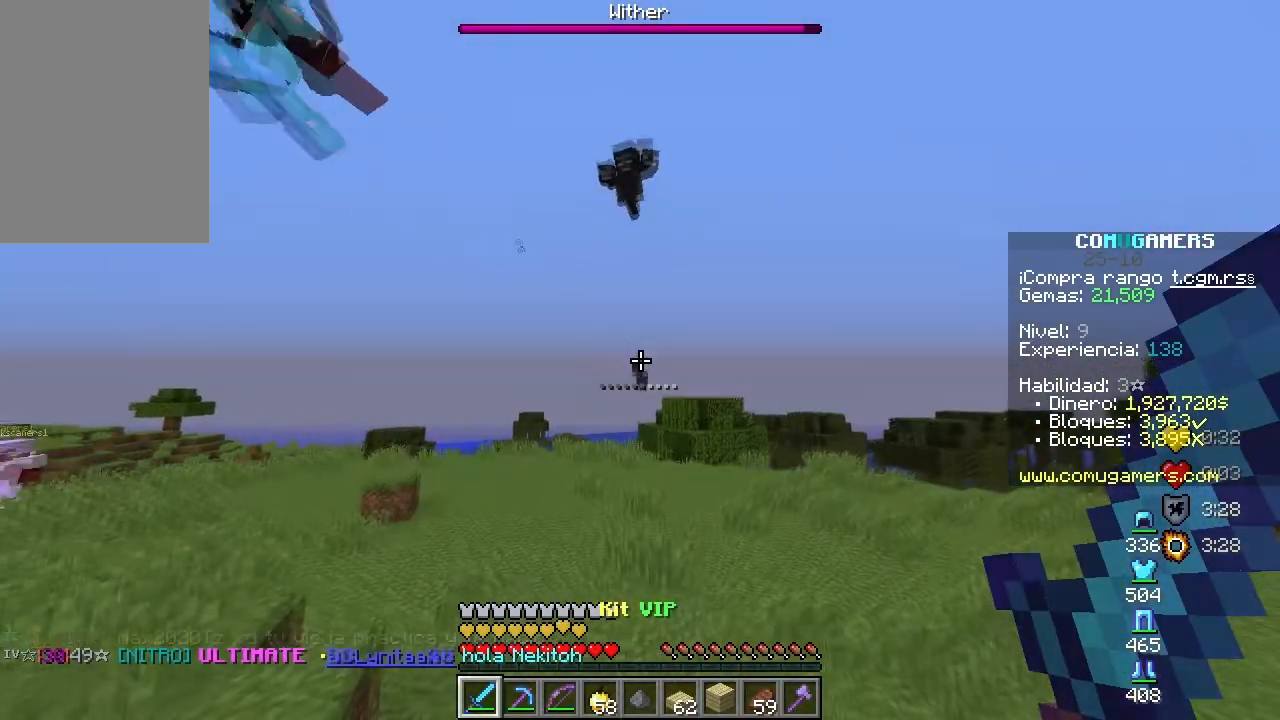
{"keys": ["a", "w"], "mouse": [], "events": [[267, "space", "up"], [484, "a", "down"]]}
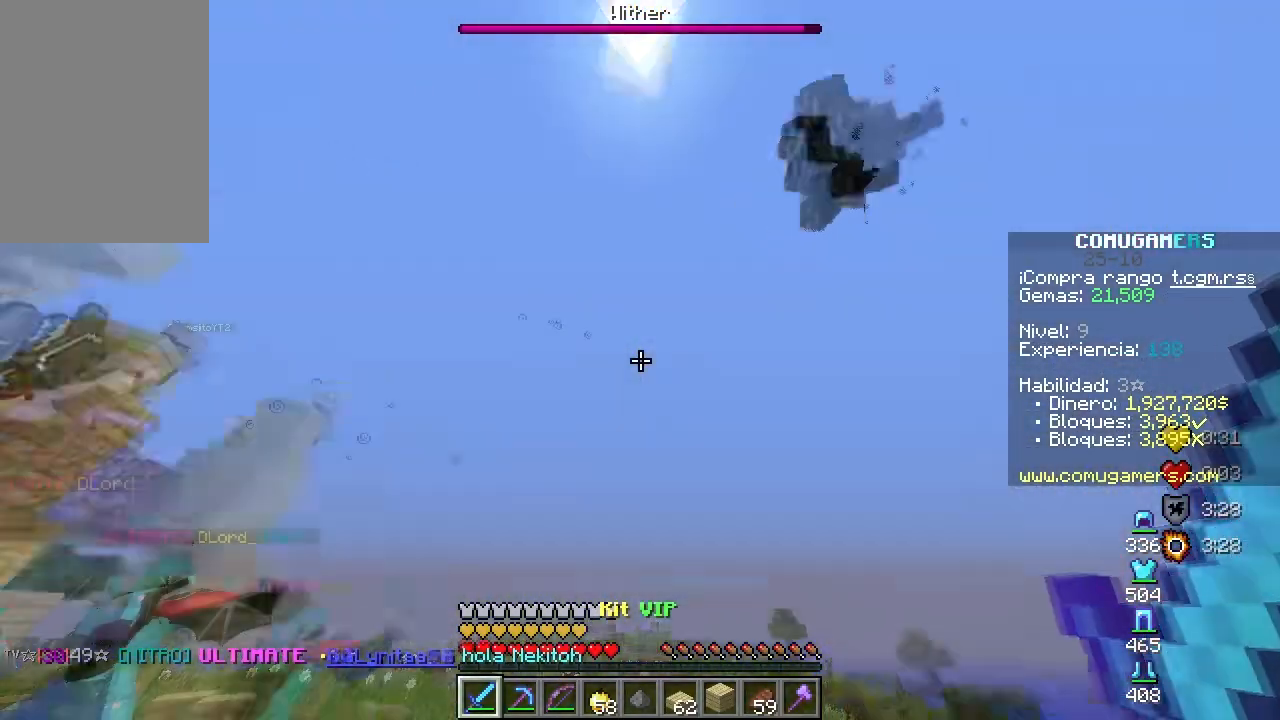
{"keys": ["space", "w"], "mouse": [], "events": [[400, "a", "up"], [417, "space", "down"]]}
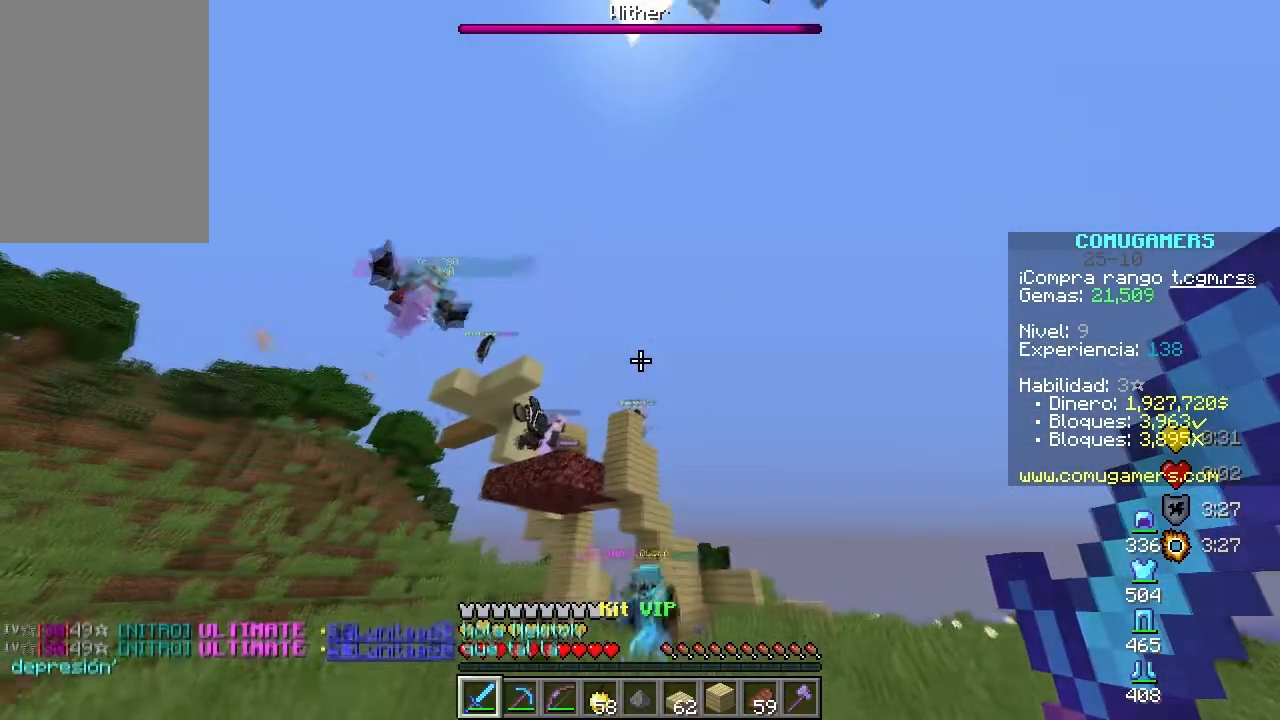
{"keys": ["space", "w"], "mouse": [], "events": []}
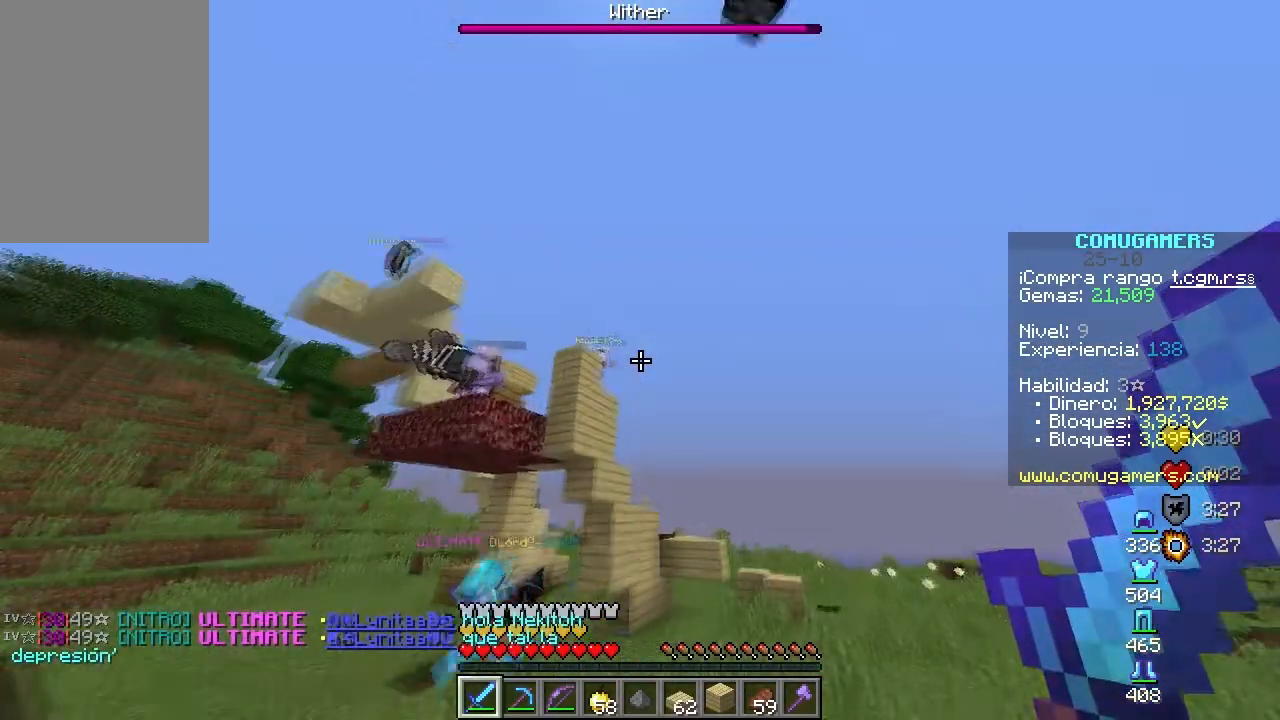
{"keys": ["space", "w"], "mouse": ["left"], "events": [[467, "mouse_left", "down"]]}
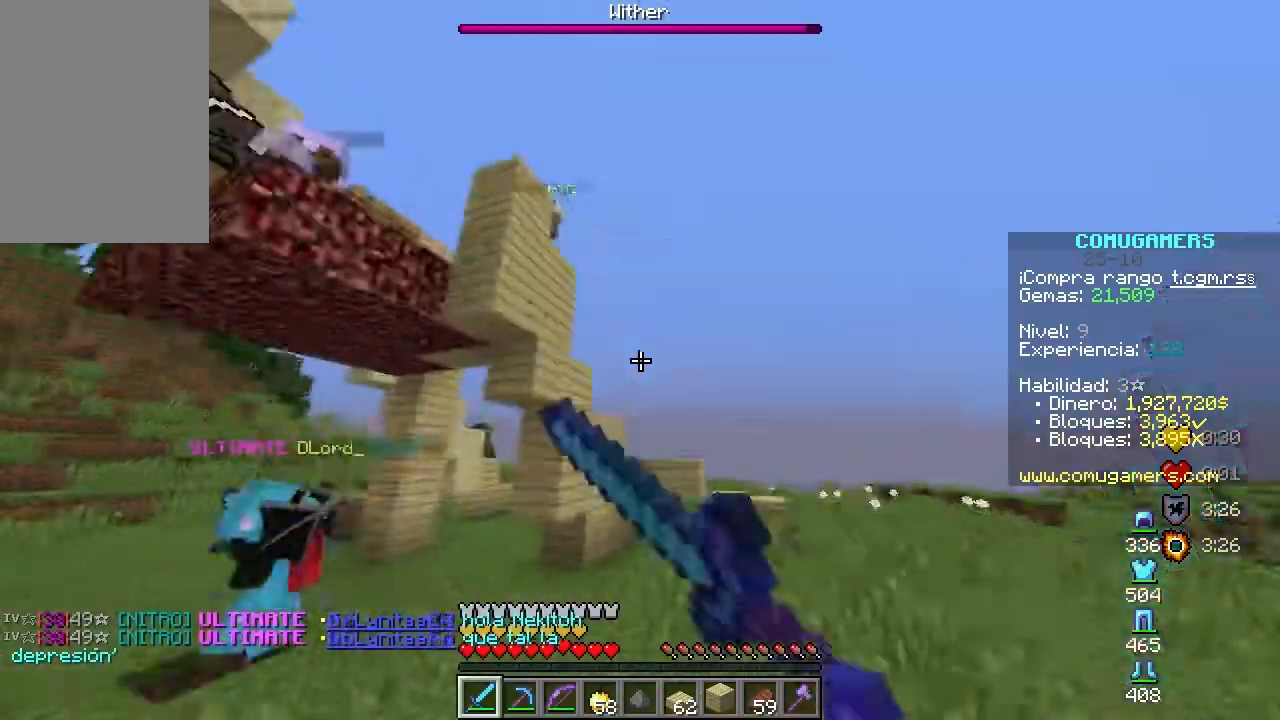
{"keys": ["d", "space", "w"], "mouse": [], "events": [[84, "mouse_left", "up"], [134, "mouse_left", "down"], [217, "mouse_left", "up"], [284, "mouse_left", "down"], [301, "d", "down"], [384, "mouse_left", "up"]]}
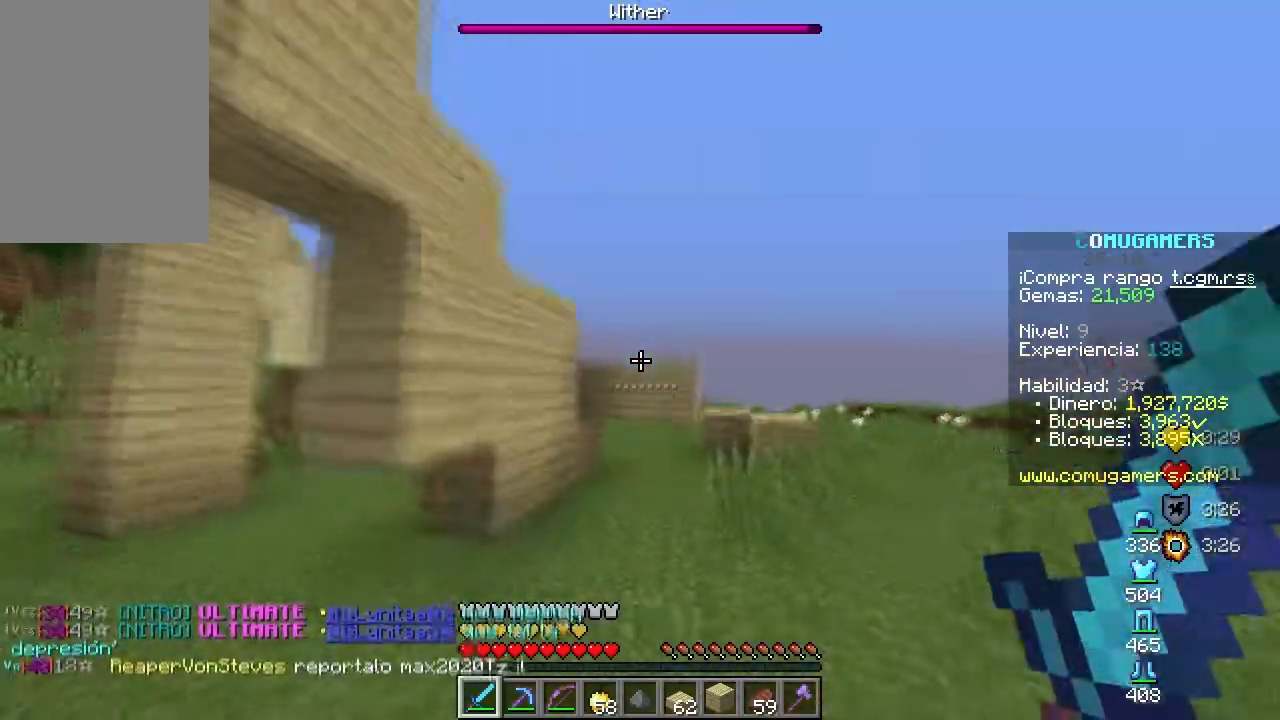
{"keys": ["d", "space", "w"], "mouse": [], "events": [[267, "d", "up"], [367, "d", "down"]]}
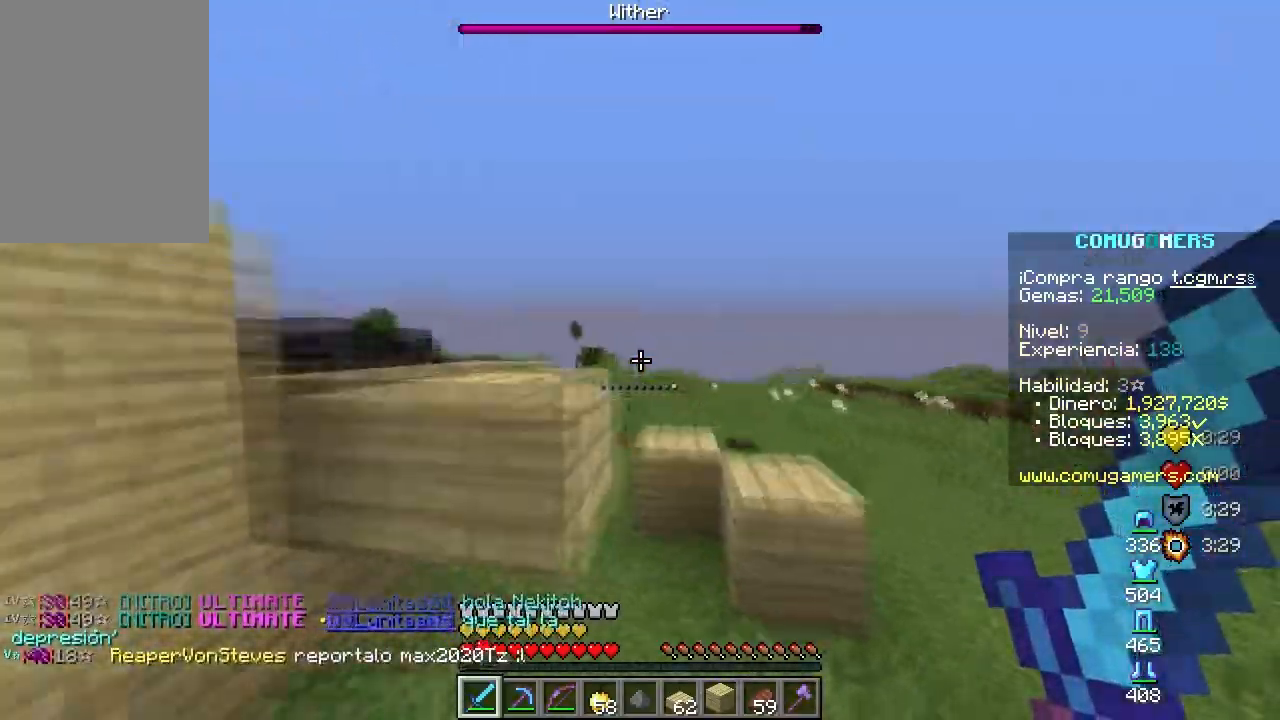
{"keys": ["d", "w"], "mouse": [], "events": [[434, "space", "up"]]}
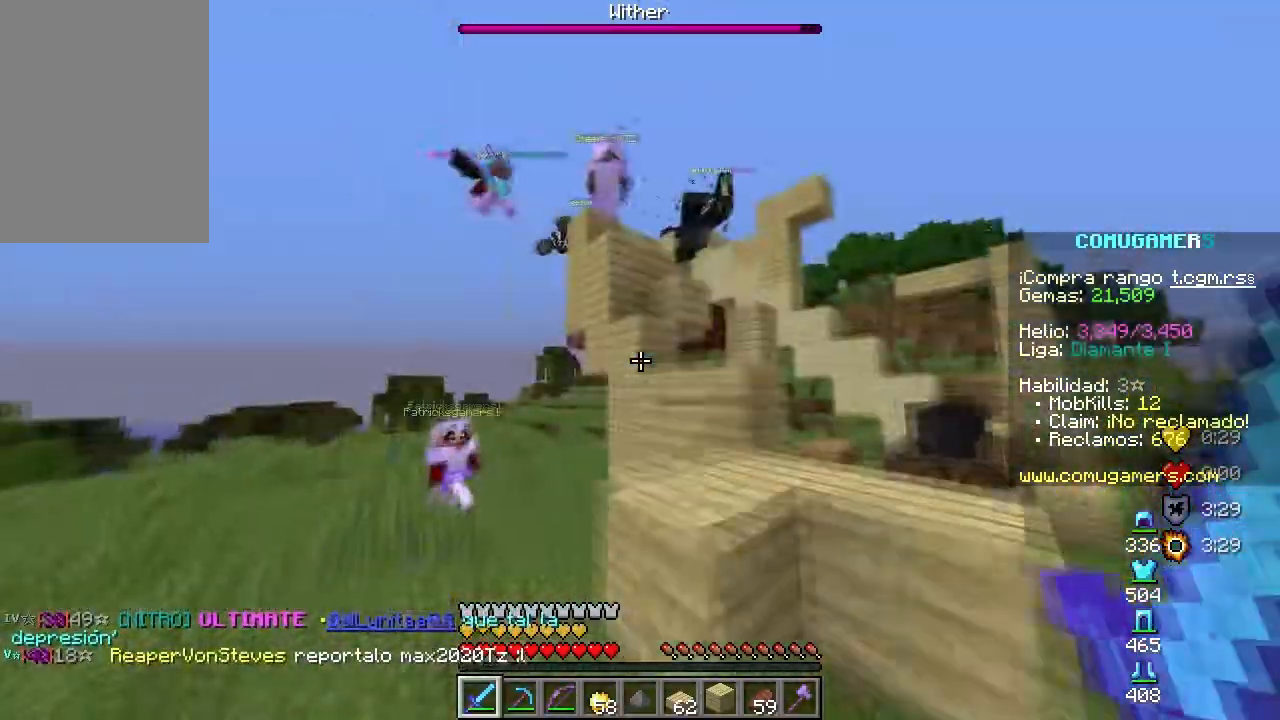
{"keys": ["d", "w"], "mouse": [], "events": [[17, "d", "up"], [217, "space", "down"], [417, "space", "up"], [450, "d", "down"]]}